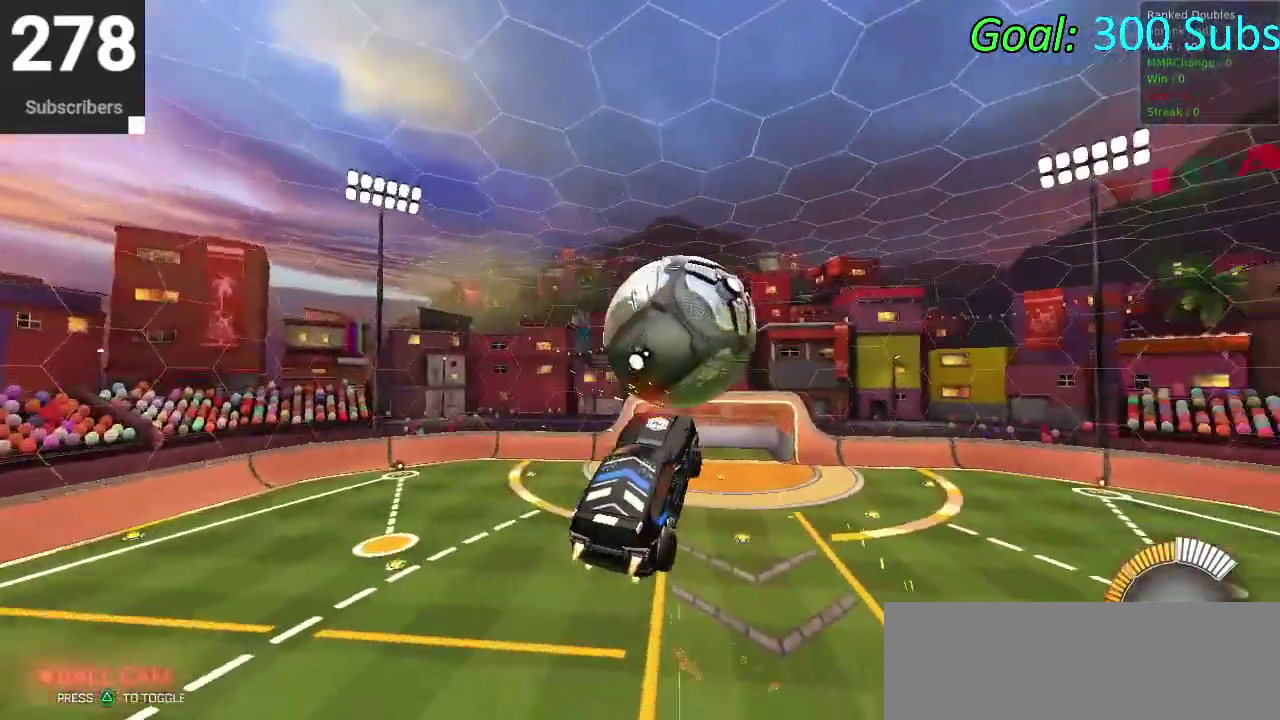
Gameplay with a controller (PlayStation layout); each line is a JSON object with the inputs held at the frame after it. "events" lists button and stick changes between this image and that frame as [ms after this image, input, new state], when the widget could be followed in between. Not read: L1 R1.
{"buttons": [], "left_stick": "right", "right_stick": "center"}
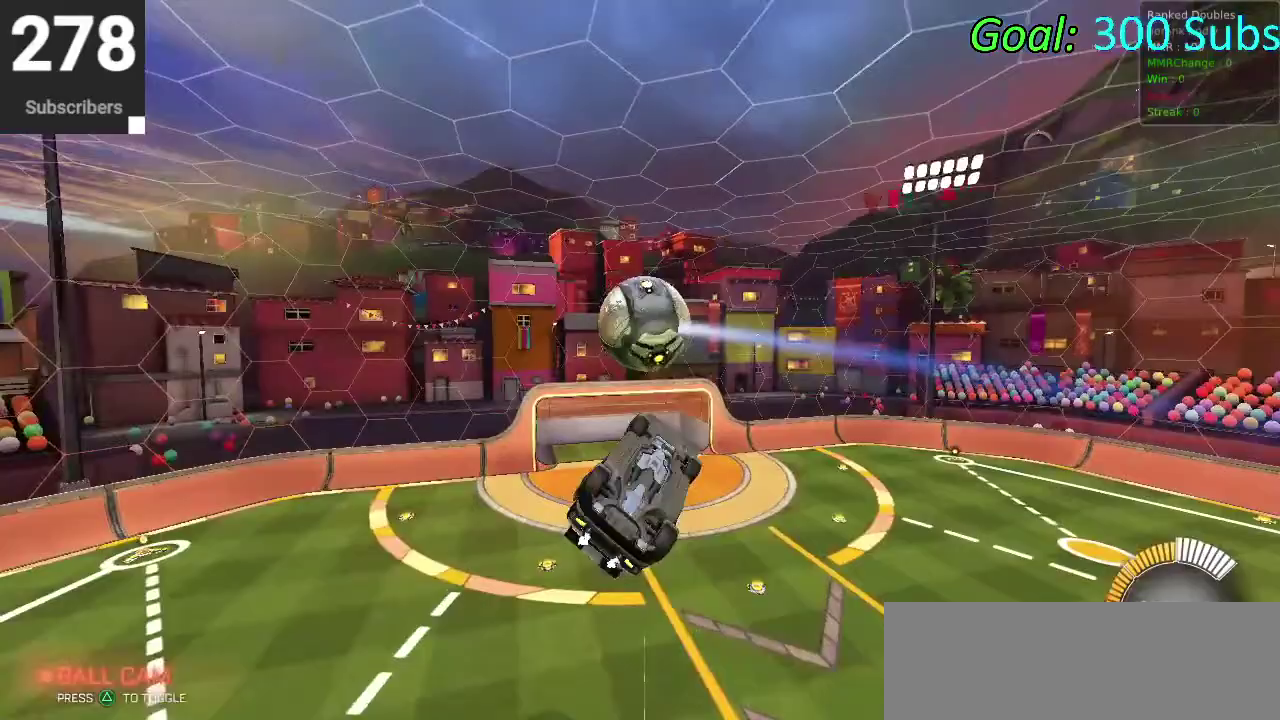
{"buttons": [], "left_stick": "center", "right_stick": "center", "events": [[33, "CIRCLE", "down"], [83, "left_stick", "center"], [233, "CIRCLE", "up"], [250, "left_stick", "down-right"], [283, "CIRCLE", "down"], [417, "CIRCLE", "up"], [417, "left_stick", "center"]]}
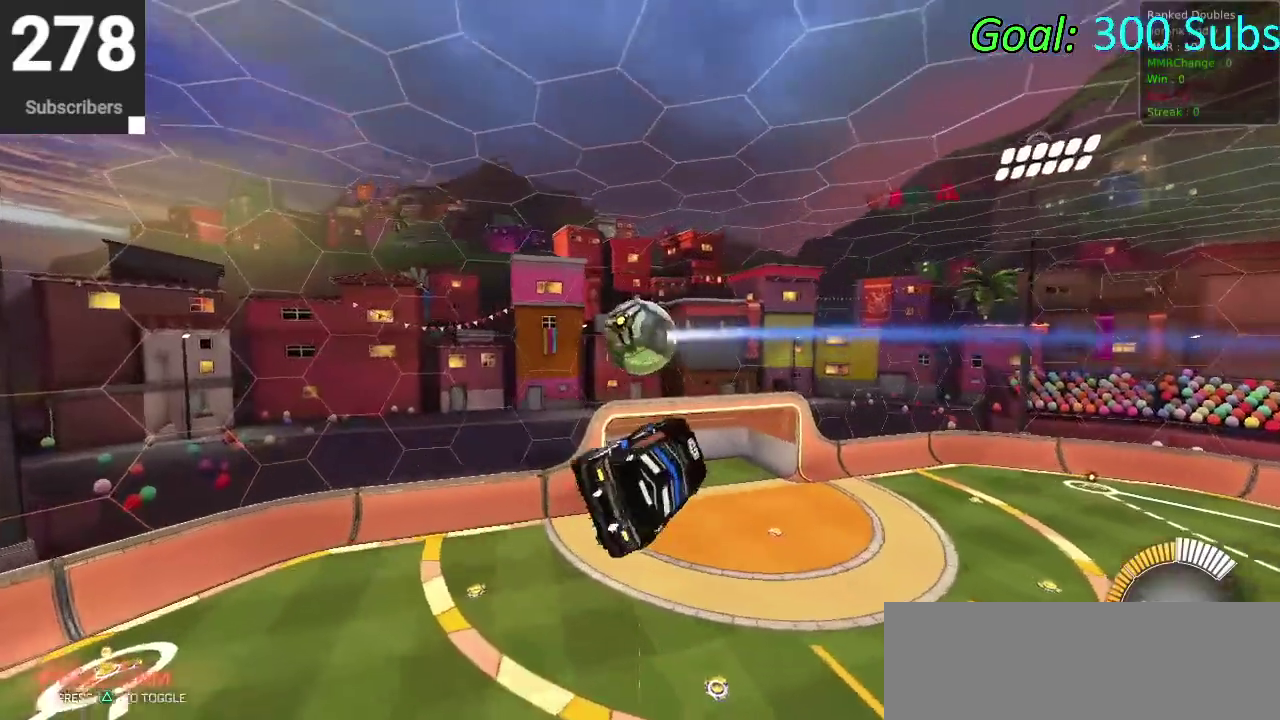
{"buttons": [], "left_stick": "center", "right_stick": "center", "events": [[50, "CIRCLE", "down"], [150, "CIRCLE", "up"], [317, "left_stick", "left"], [433, "left_stick", "center"]]}
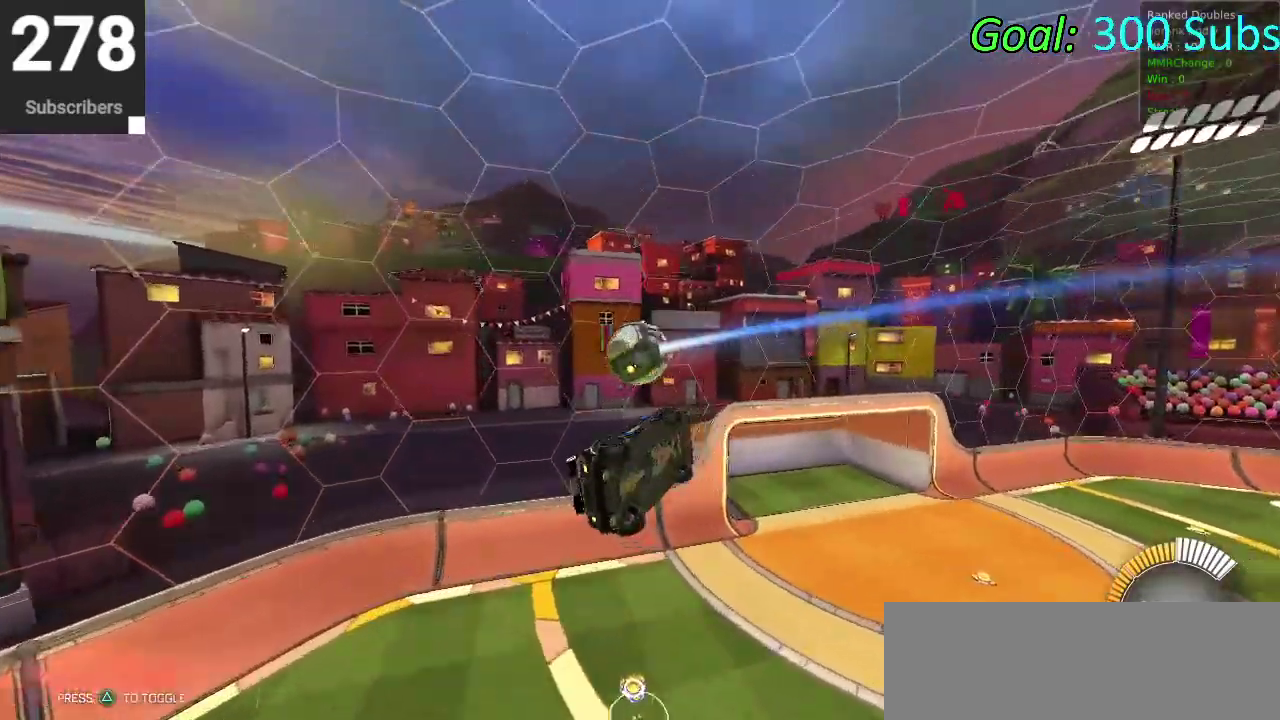
{"buttons": ["CIRCLE"], "left_stick": "down", "right_stick": "center", "events": [[367, "CIRCLE", "down"], [500, "left_stick", "down"]]}
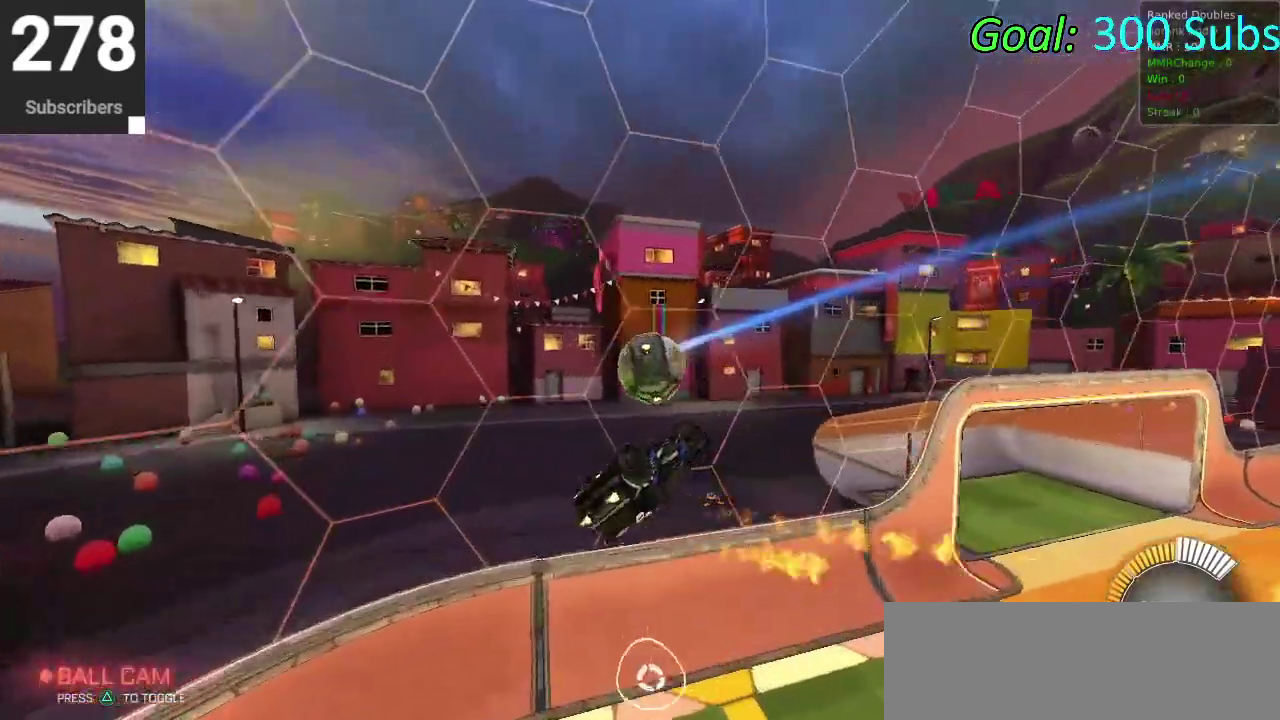
{"buttons": ["CIRCLE", "R2"], "left_stick": "right", "right_stick": "center", "events": [[117, "R2", "down"], [167, "left_stick", "down-right"], [450, "left_stick", "right"]]}
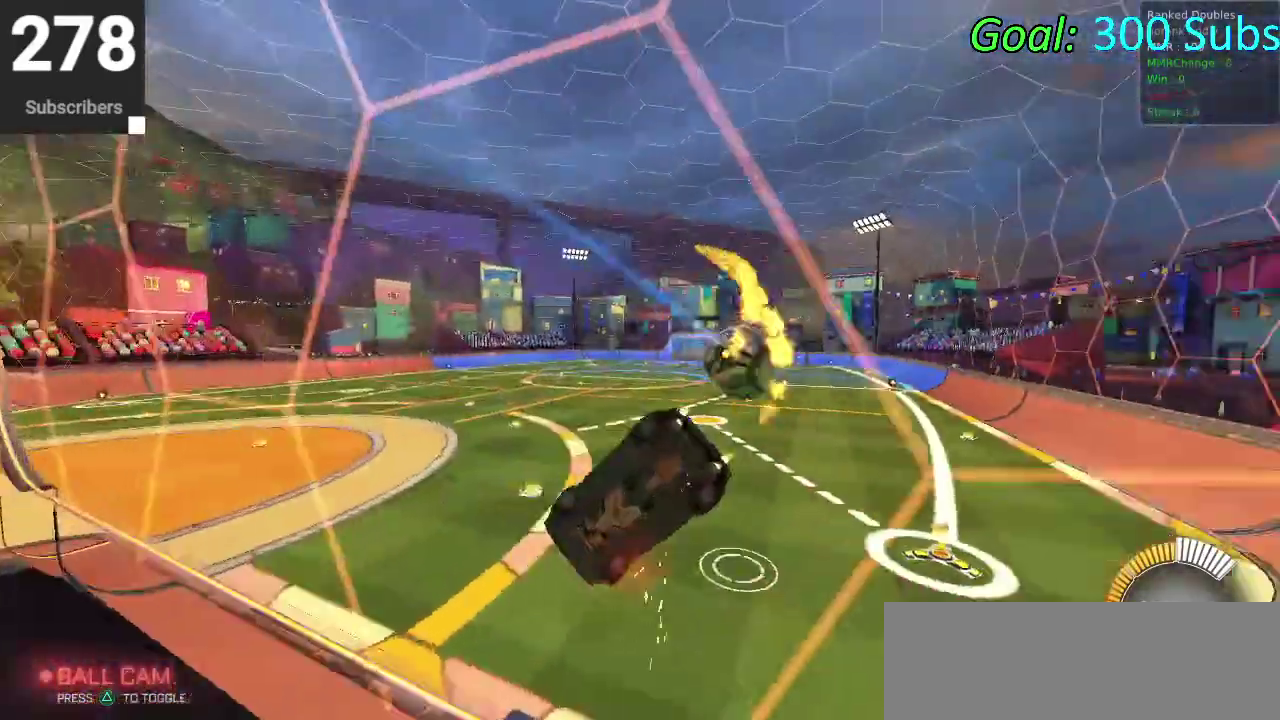
{"buttons": ["CIRCLE", "R2"], "left_stick": "up-right", "right_stick": "center", "events": [[500, "left_stick", "up-right"]]}
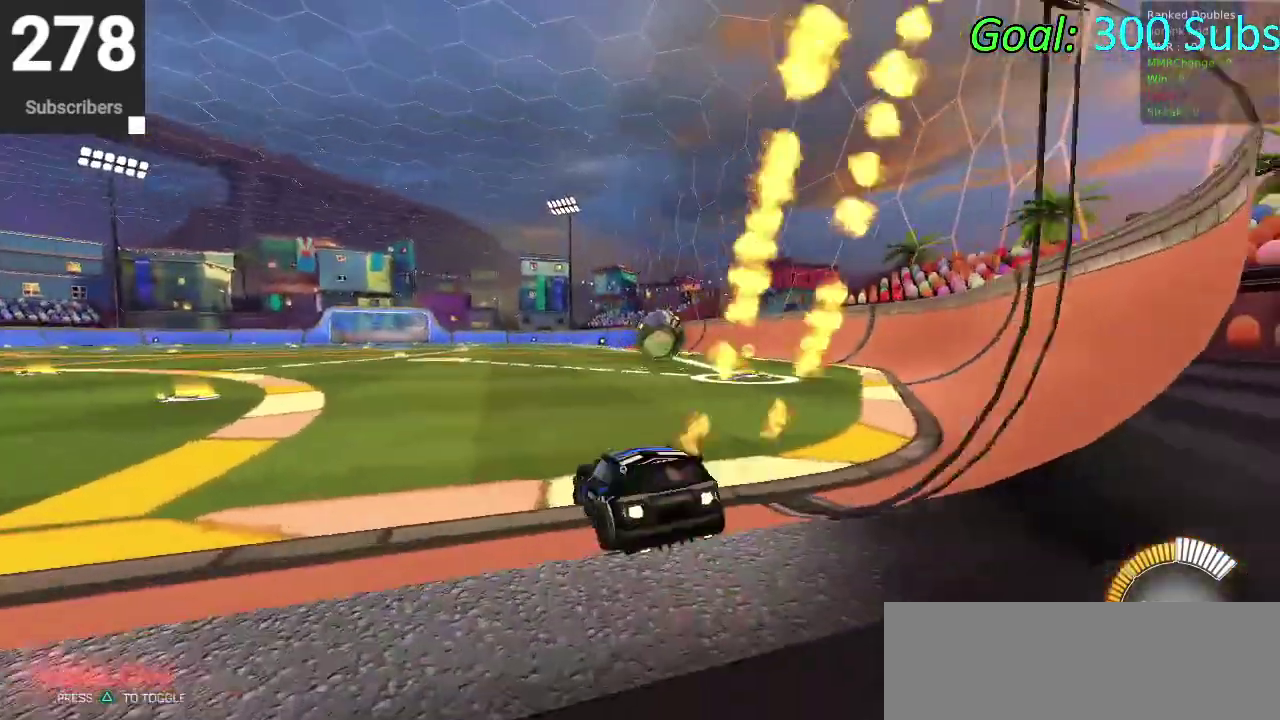
{"buttons": ["CIRCLE", "R2"], "left_stick": "down-left", "right_stick": "center", "events": [[83, "left_stick", "left"], [233, "left_stick", "down-left"]]}
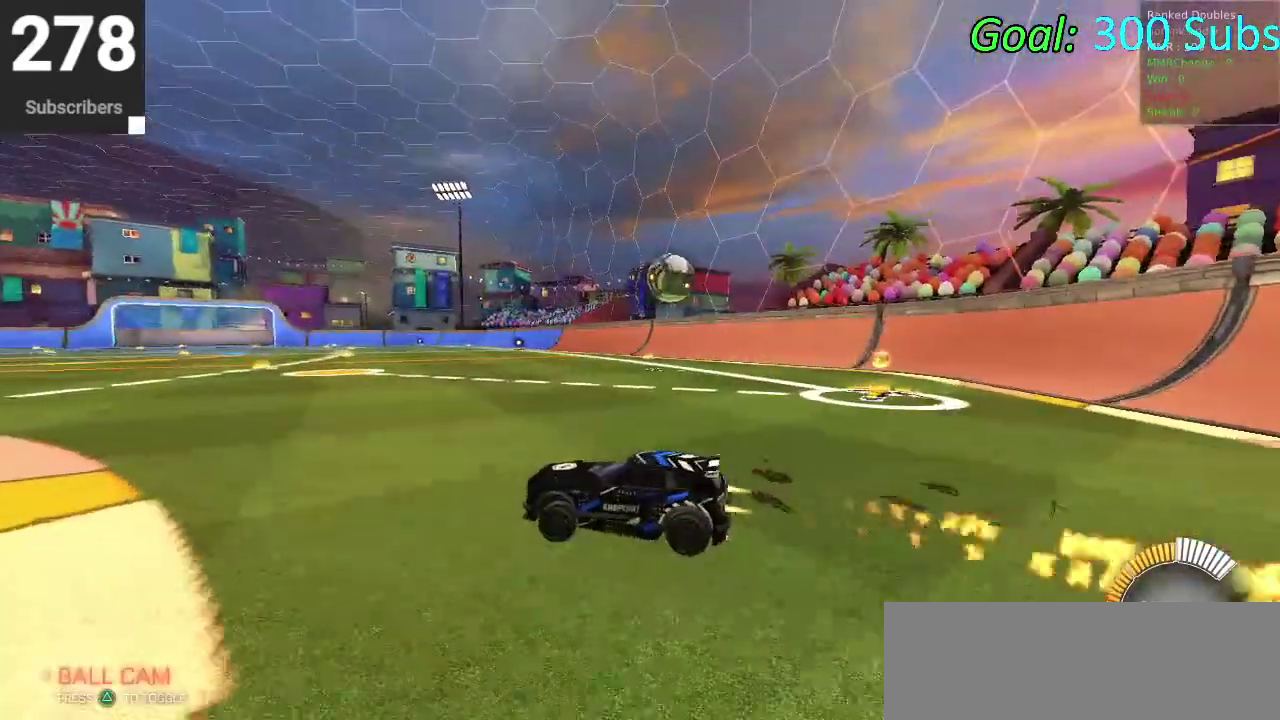
{"buttons": ["CIRCLE", "R2"], "left_stick": "center", "right_stick": "center", "events": [[217, "left_stick", "center"], [350, "DPAD_LEFT", "down"], [467, "DPAD_LEFT", "up"]]}
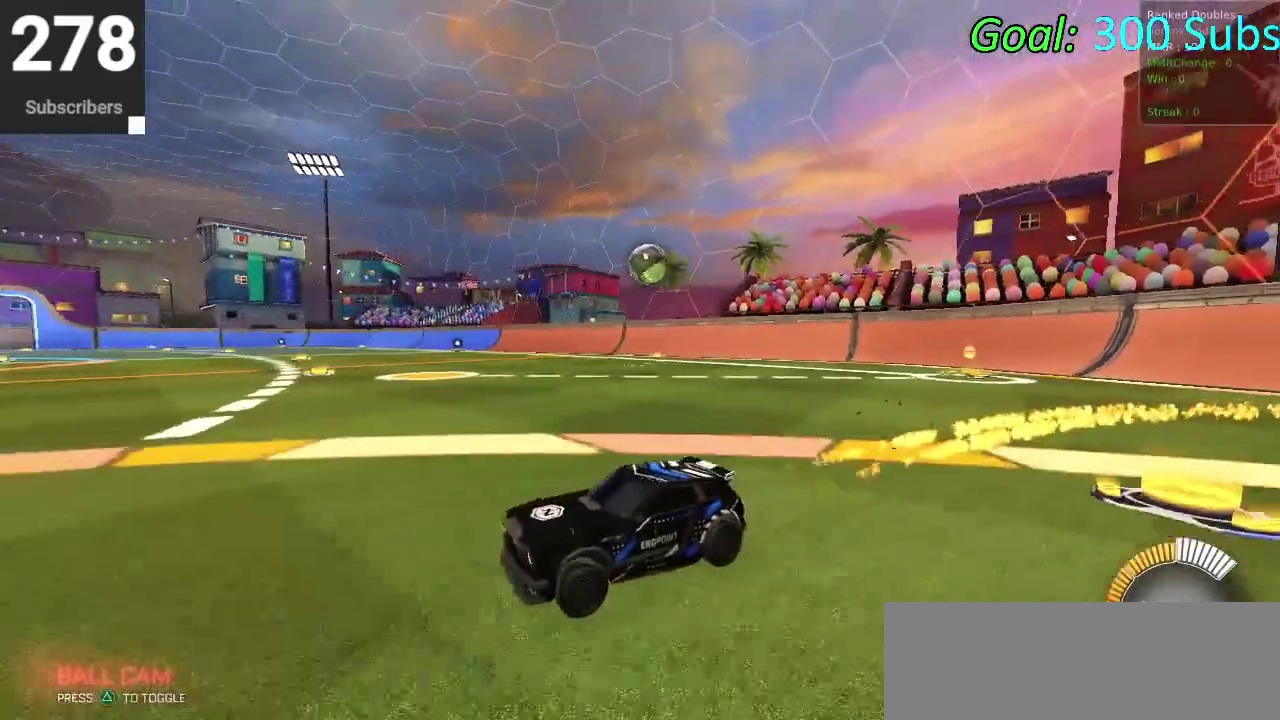
{"buttons": [], "left_stick": "center", "right_stick": "center", "events": [[83, "CIRCLE", "up"], [117, "R2", "up"], [167, "left_stick", "down-left"], [417, "left_stick", "center"]]}
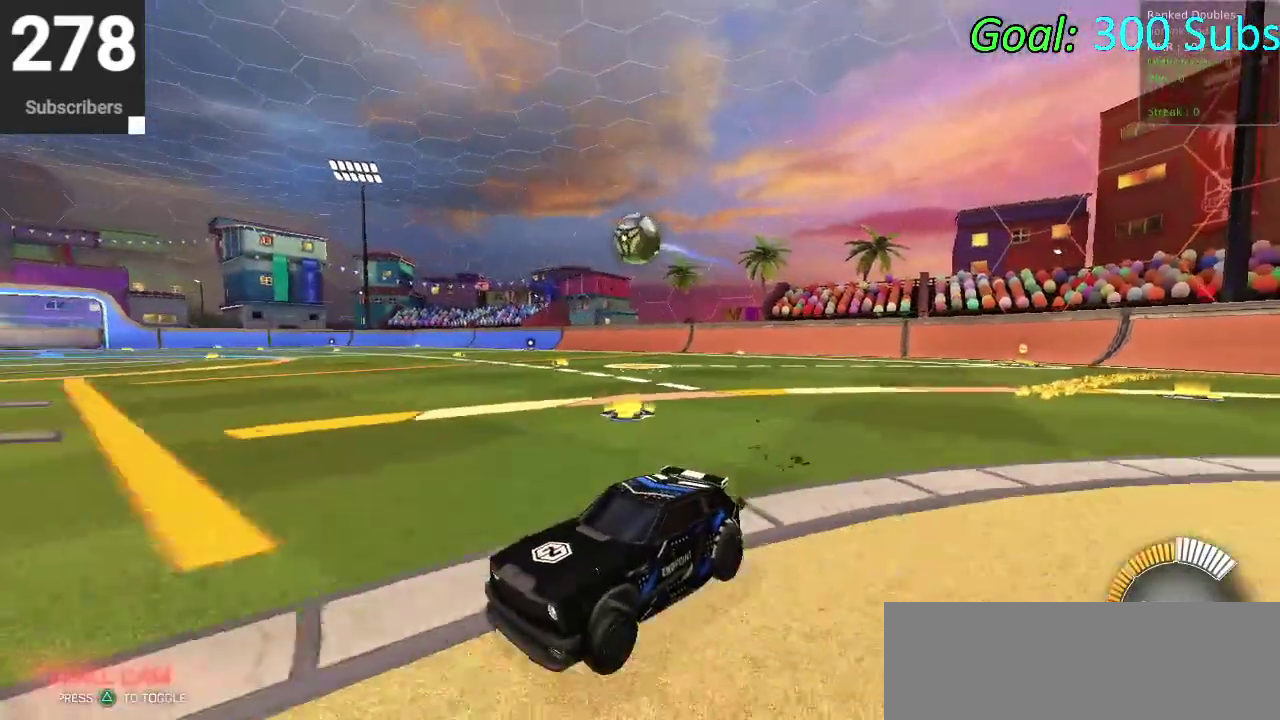
{"buttons": ["R2"], "left_stick": "right", "right_stick": "center", "events": [[233, "R2", "down"], [233, "left_stick", "right"]]}
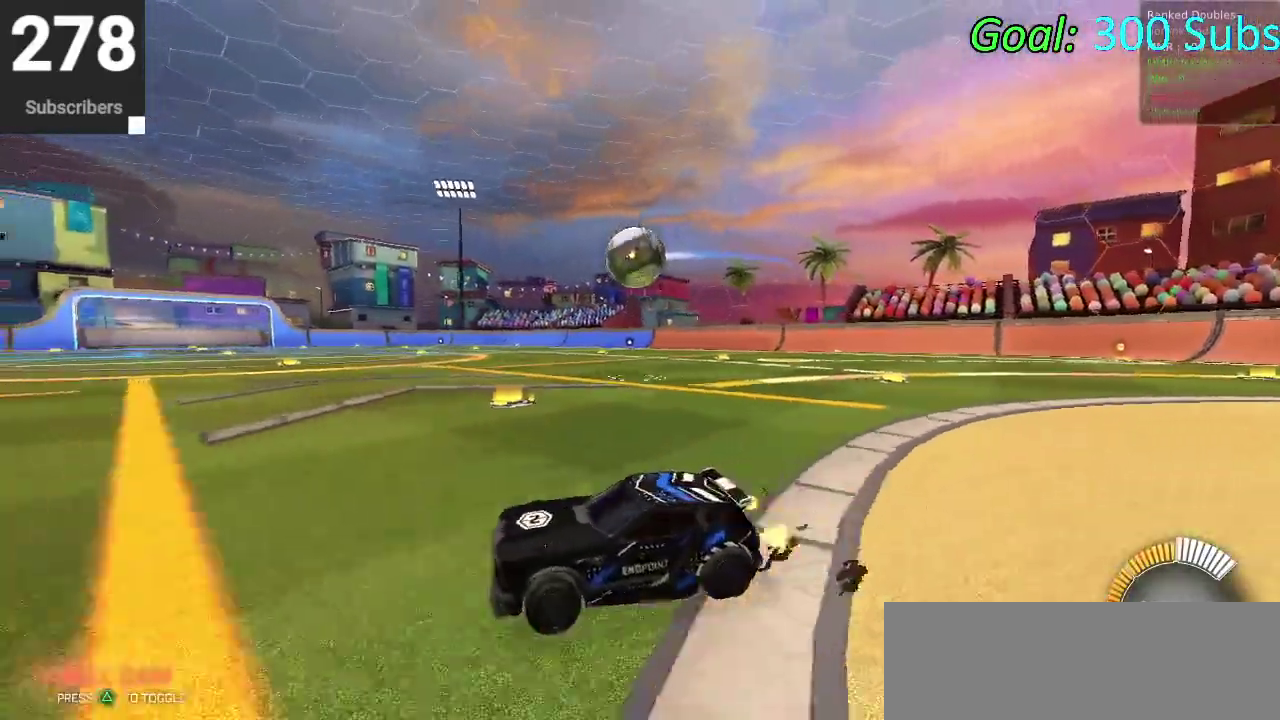
{"buttons": ["CIRCLE", "R2"], "left_stick": "right", "right_stick": "center", "events": [[367, "CIRCLE", "down"], [433, "CROSS", "down"], [500, "CROSS", "up"]]}
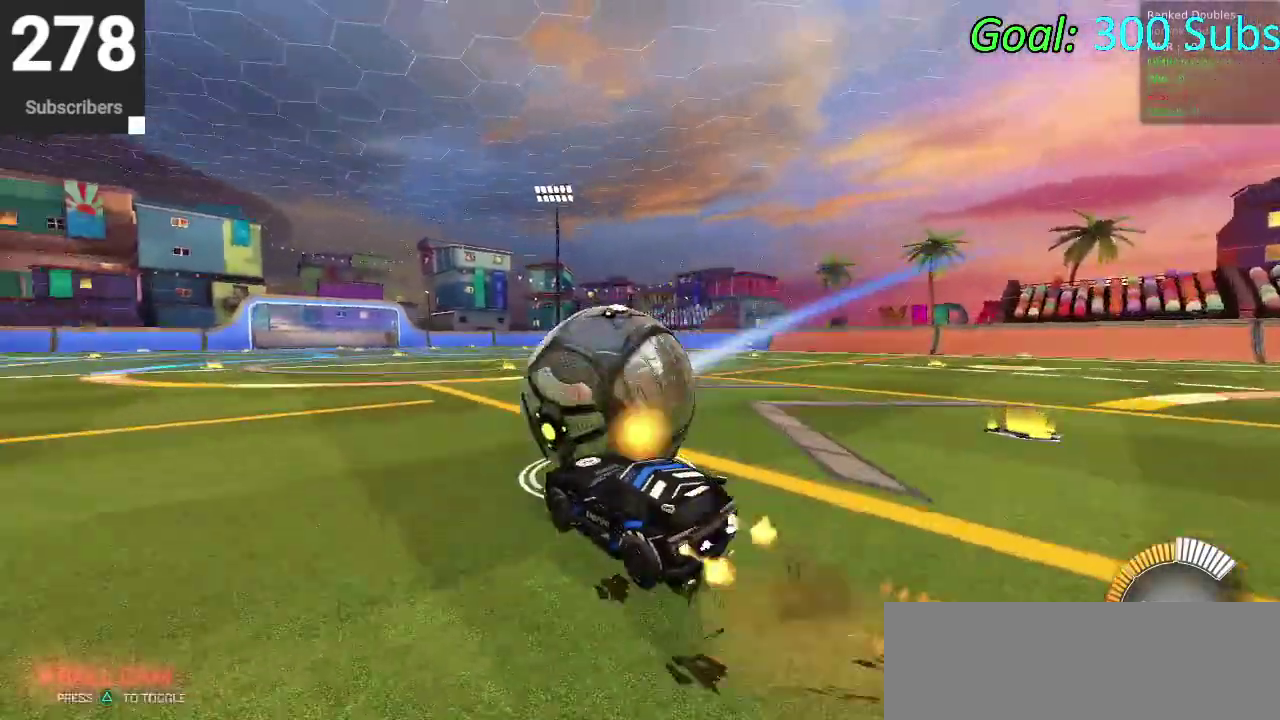
{"buttons": ["CIRCLE", "R2"], "left_stick": "center", "right_stick": "center", "events": [[67, "CROSS", "down"], [250, "CROSS", "up"], [367, "left_stick", "center"]]}
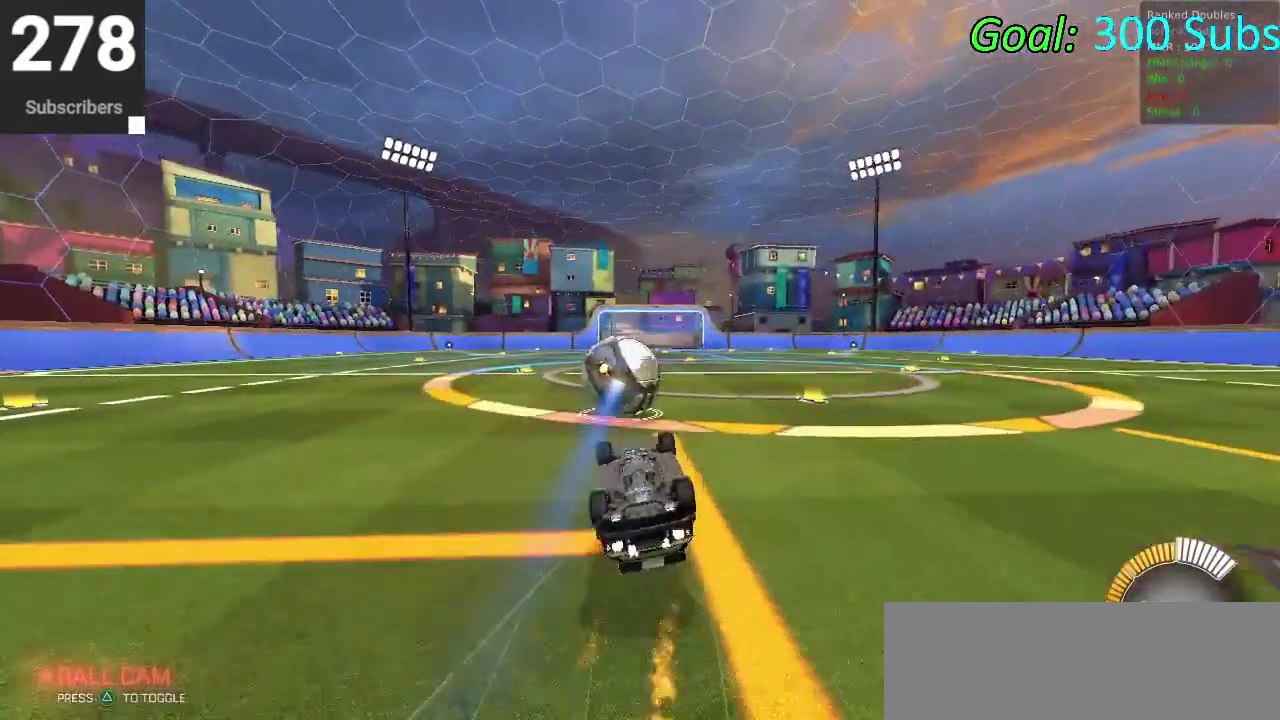
{"buttons": ["R2"], "left_stick": "left", "right_stick": "center", "events": [[133, "R2", "up"], [200, "CIRCLE", "up"], [217, "left_stick", "left"], [400, "R2", "down"]]}
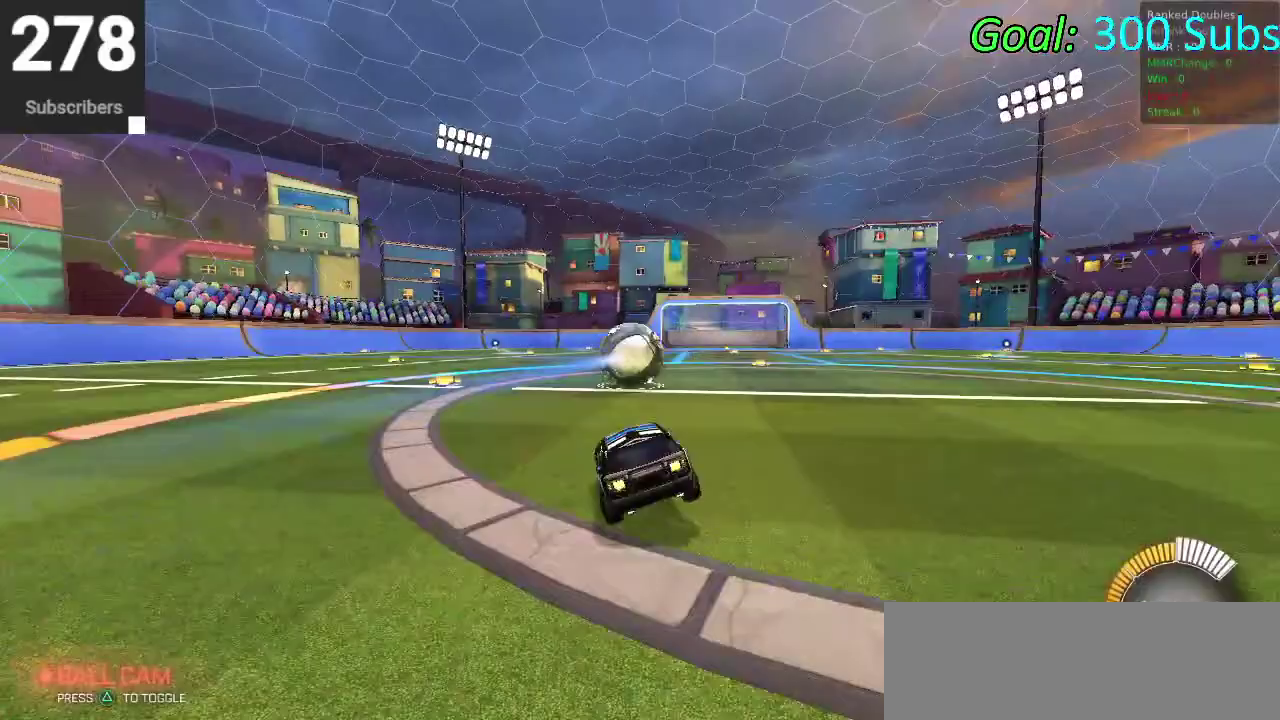
{"buttons": ["CIRCLE", "R2"], "left_stick": "center", "right_stick": "center", "events": [[50, "CIRCLE", "down"], [200, "TRIANGLE", "down"], [400, "TRIANGLE", "up"], [400, "left_stick", "center"]]}
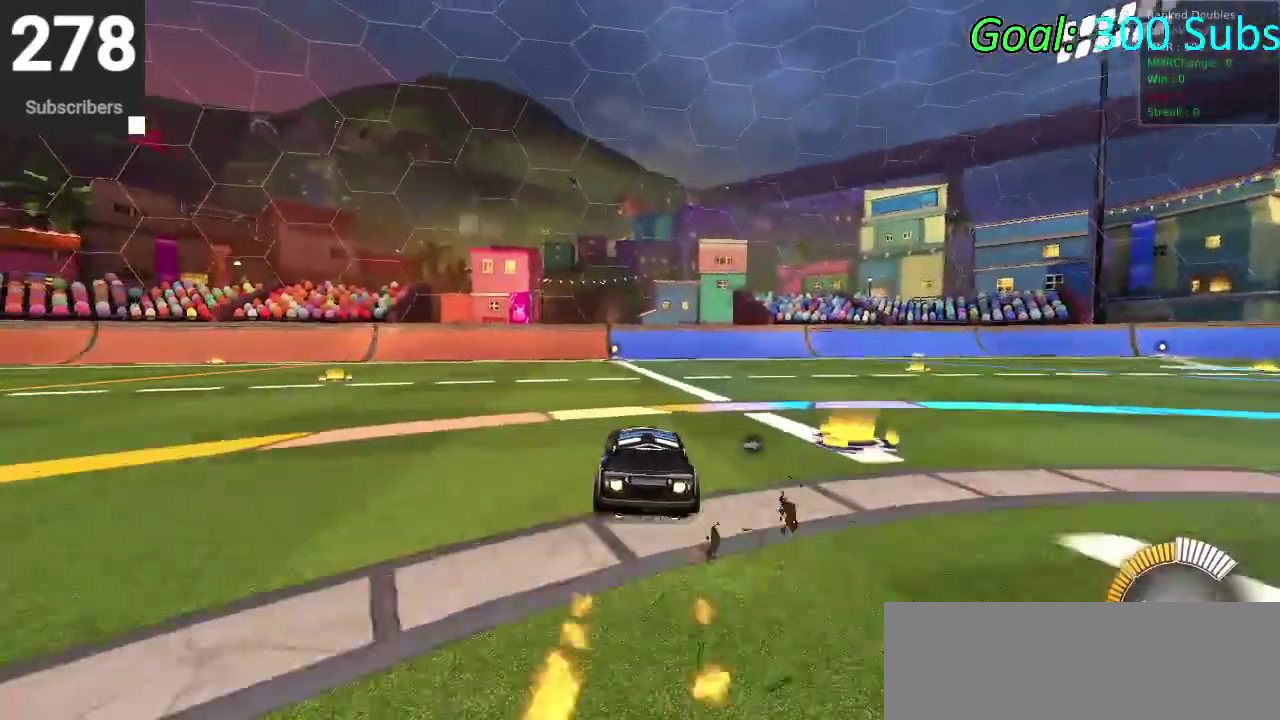
{"buttons": ["CIRCLE", "R2"], "left_stick": "center", "right_stick": "center", "events": [[150, "left_stick", "up-right"], [283, "left_stick", "center"]]}
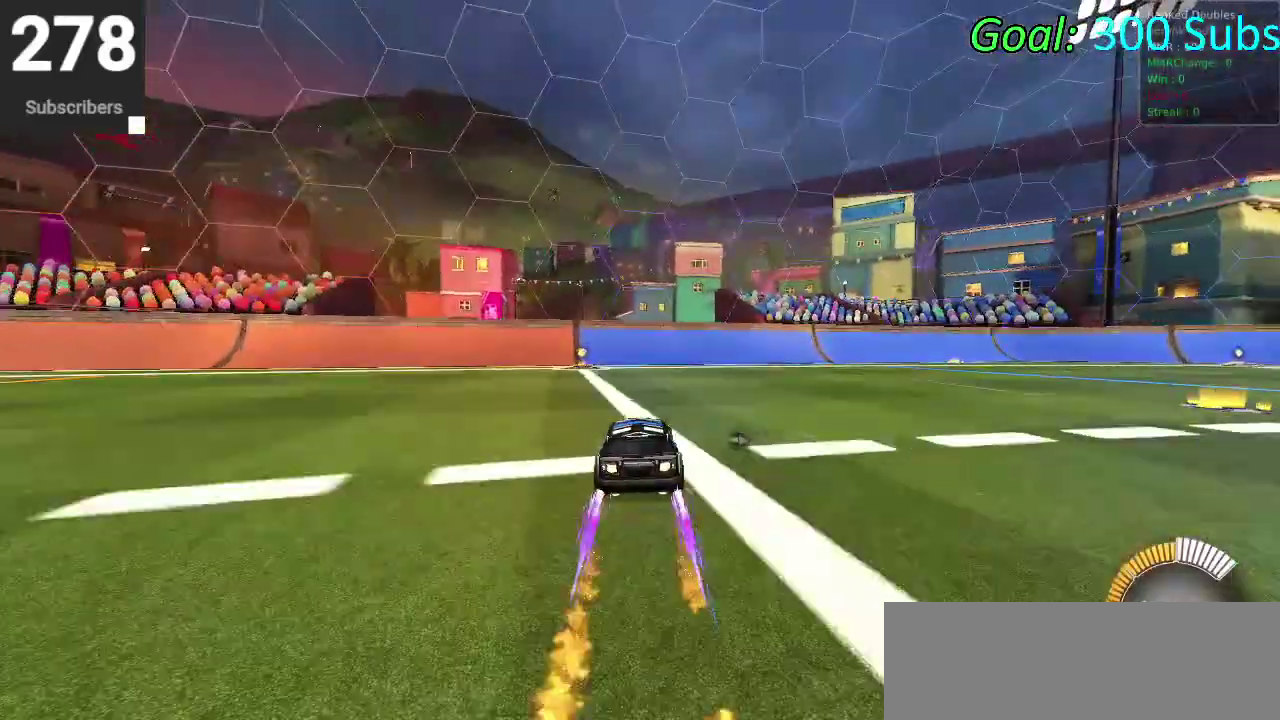
{"buttons": ["DPAD_DOWN"], "left_stick": "center", "right_stick": "center", "events": [[117, "CIRCLE", "up"], [183, "R2", "up"], [233, "L2", "down"], [400, "L2", "up"], [483, "DPAD_DOWN", "down"]]}
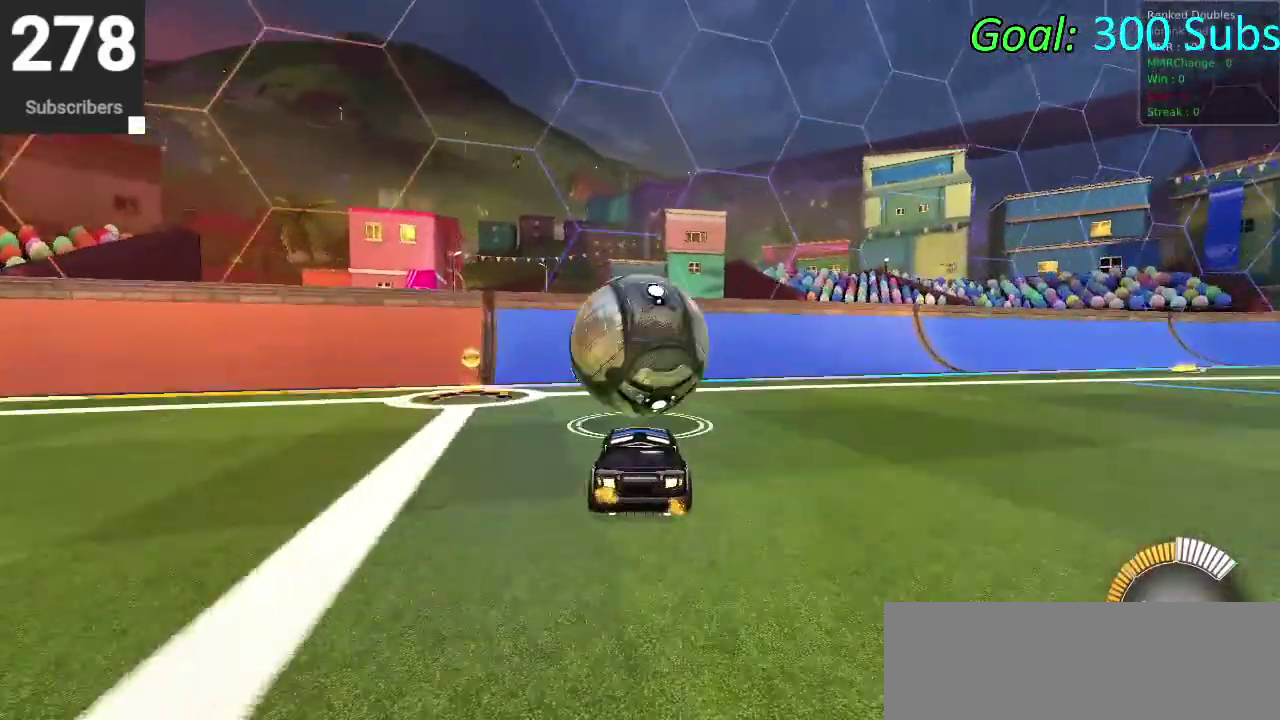
{"buttons": [], "left_stick": "center", "right_stick": "center", "events": [[50, "DPAD_DOWN", "up"], [50, "TRIANGLE", "down"], [117, "TRIANGLE", "up"]]}
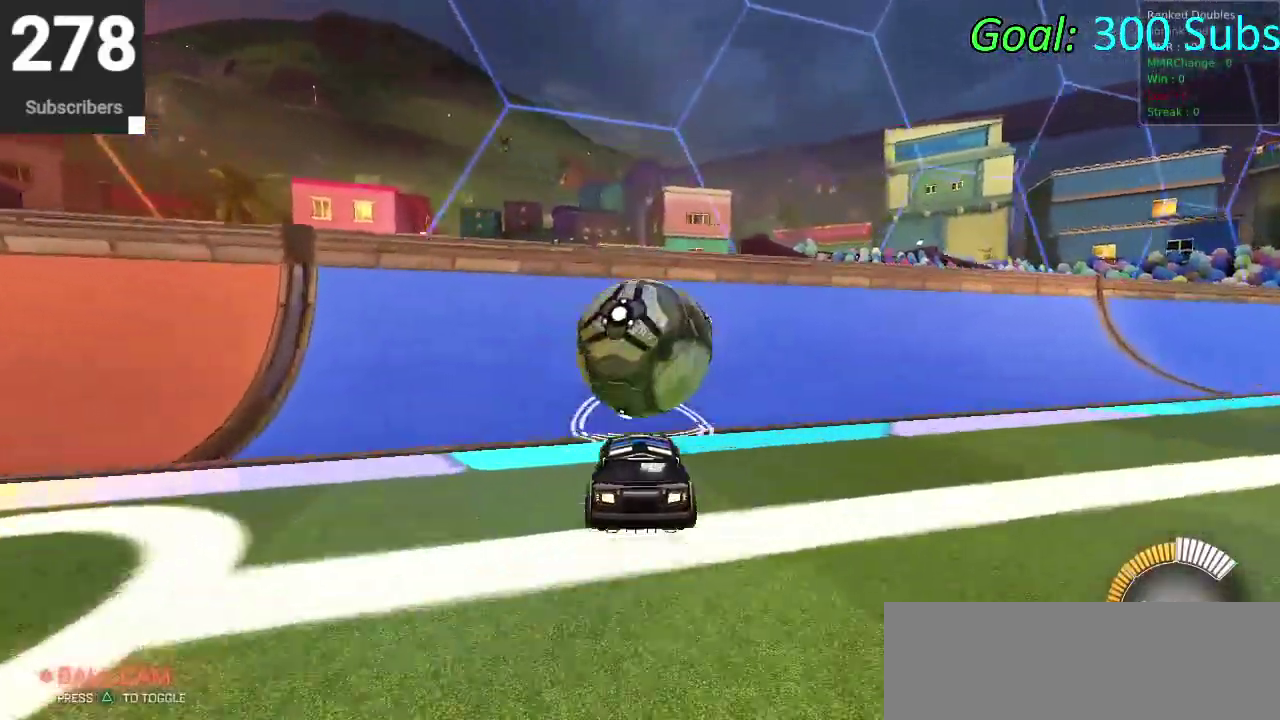
{"buttons": ["L2"], "left_stick": "right", "right_stick": "center", "events": [[17, "R2", "down"], [133, "CIRCLE", "down"], [433, "L2", "down"], [500, "CIRCLE", "up"], [500, "R2", "up"], [500, "left_stick", "right"]]}
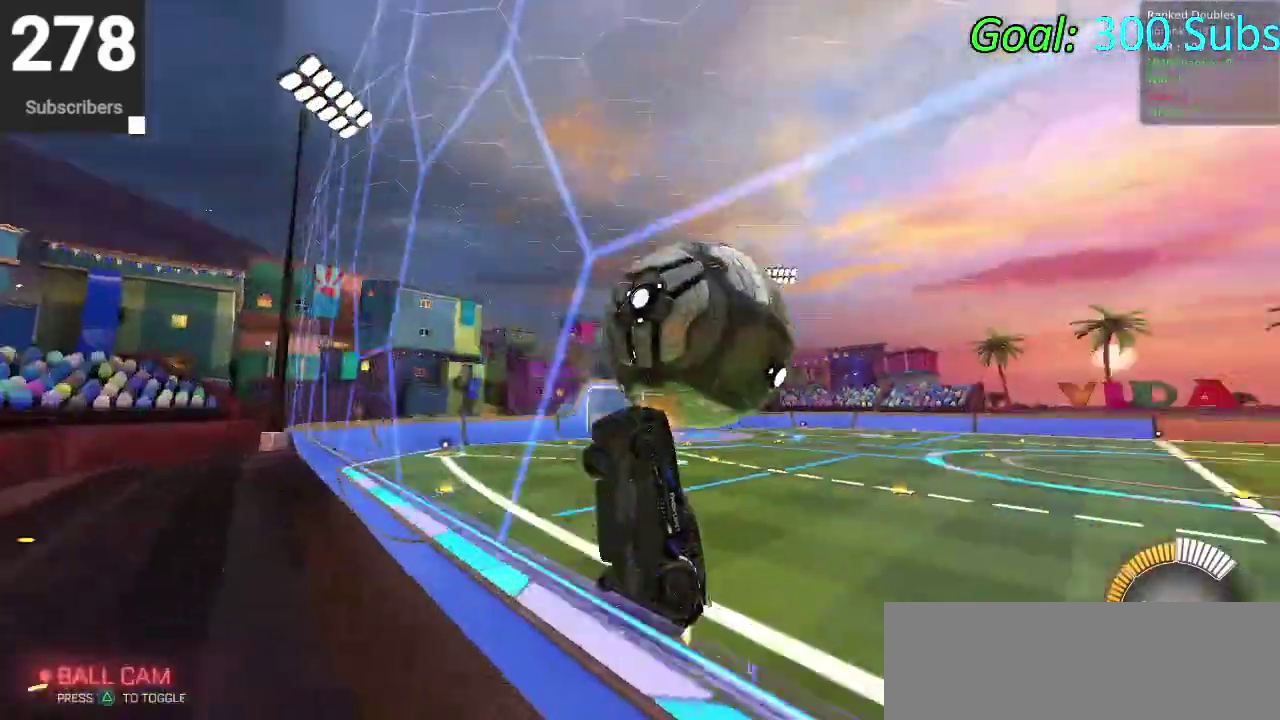
{"buttons": [], "left_stick": "up-right", "right_stick": "center", "events": [[17, "CROSS", "down"], [83, "L2", "up"], [133, "CROSS", "up"], [150, "left_stick", "down"], [250, "CIRCLE", "down"], [267, "left_stick", "up-right"], [400, "CIRCLE", "up"]]}
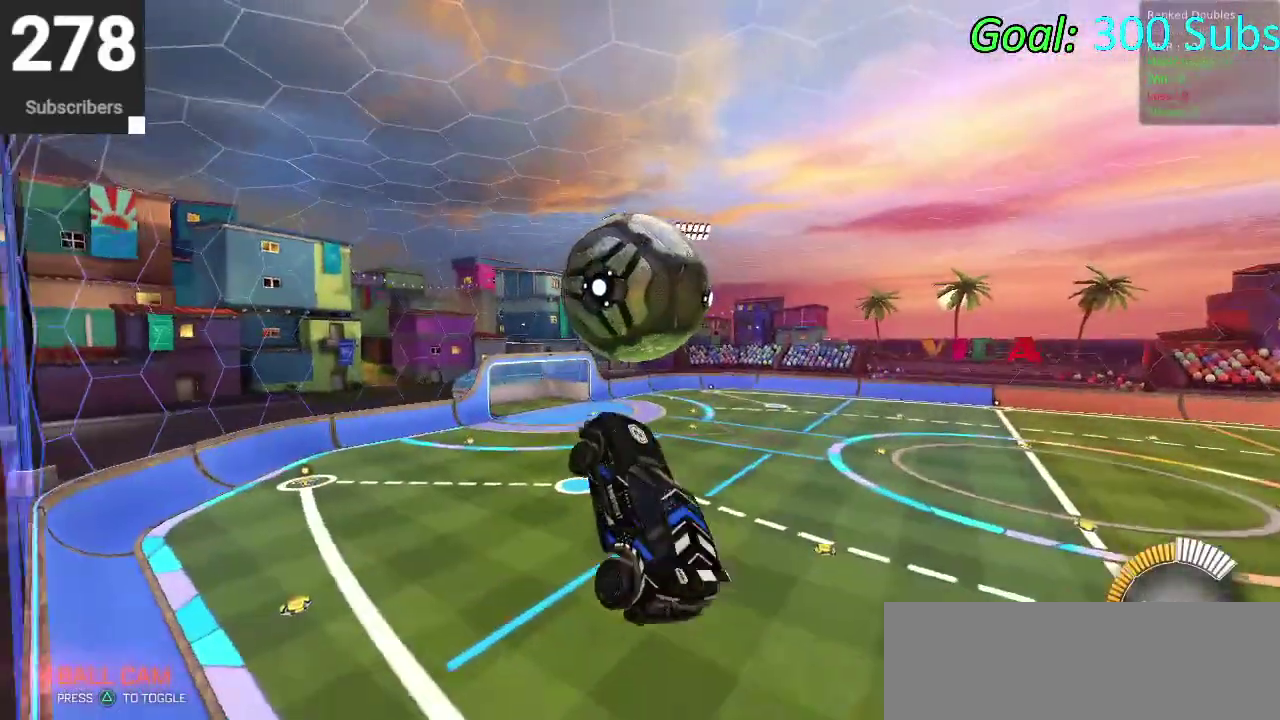
{"buttons": [], "left_stick": "center", "right_stick": "center", "events": [[17, "left_stick", "up"], [150, "CIRCLE", "down"], [217, "left_stick", "center"], [267, "left_stick", "down"], [350, "left_stick", "center"], [417, "CIRCLE", "up"], [417, "left_stick", "up"], [483, "left_stick", "center"]]}
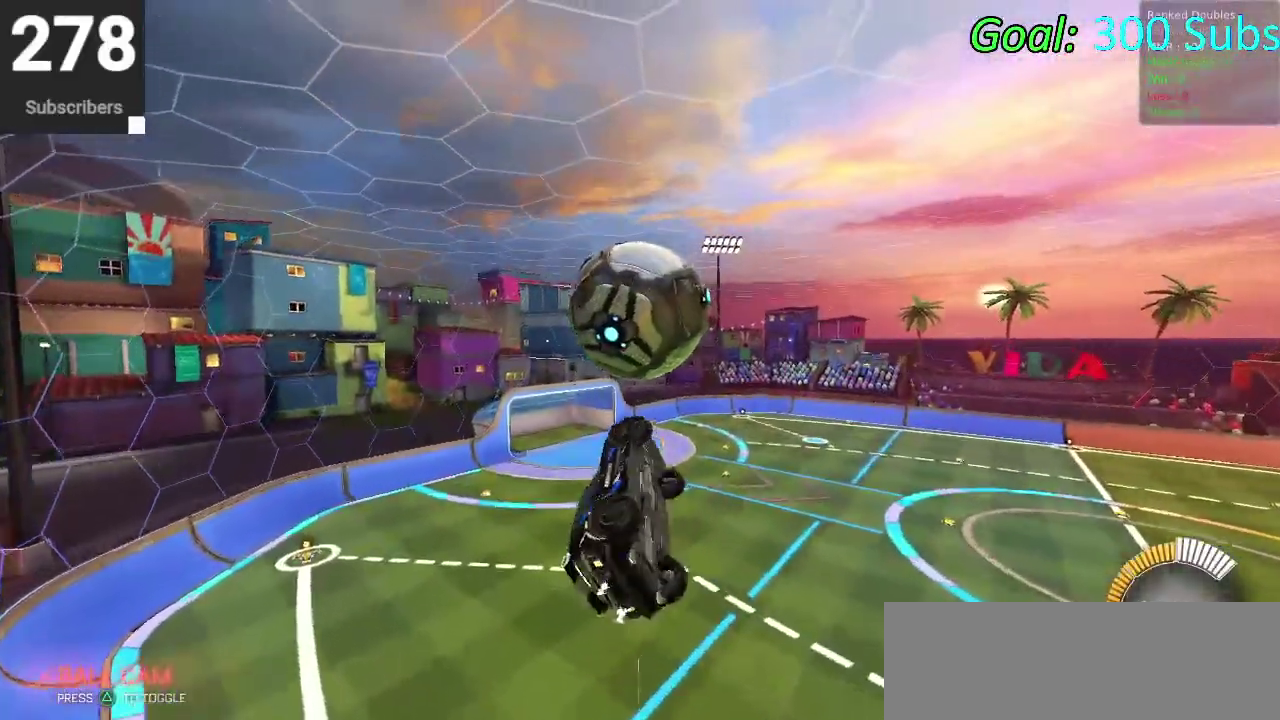
{"buttons": [], "left_stick": "down", "right_stick": "center", "events": [[33, "CIRCLE", "down"], [50, "left_stick", "up-right"], [183, "left_stick", "down"], [483, "CIRCLE", "up"]]}
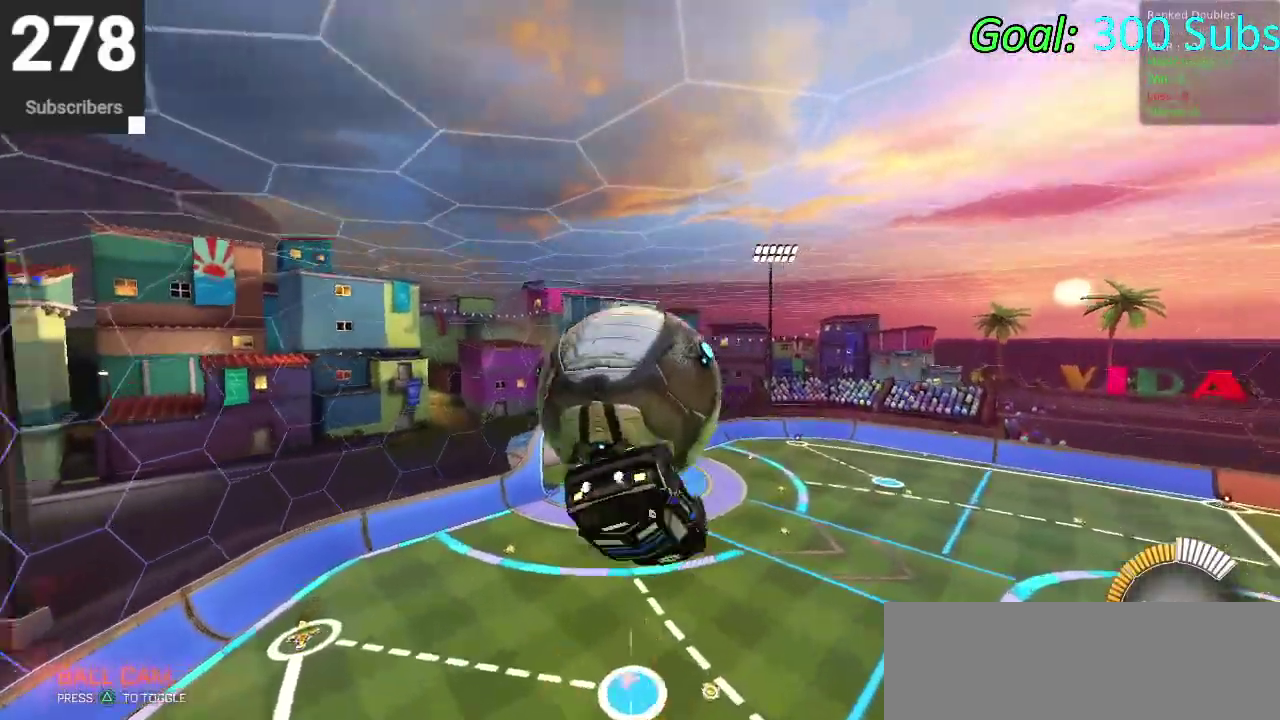
{"buttons": [], "left_stick": "down-left", "right_stick": "center", "events": [[50, "left_stick", "center"], [183, "left_stick", "up"], [283, "left_stick", "up-left"], [500, "left_stick", "down-left"]]}
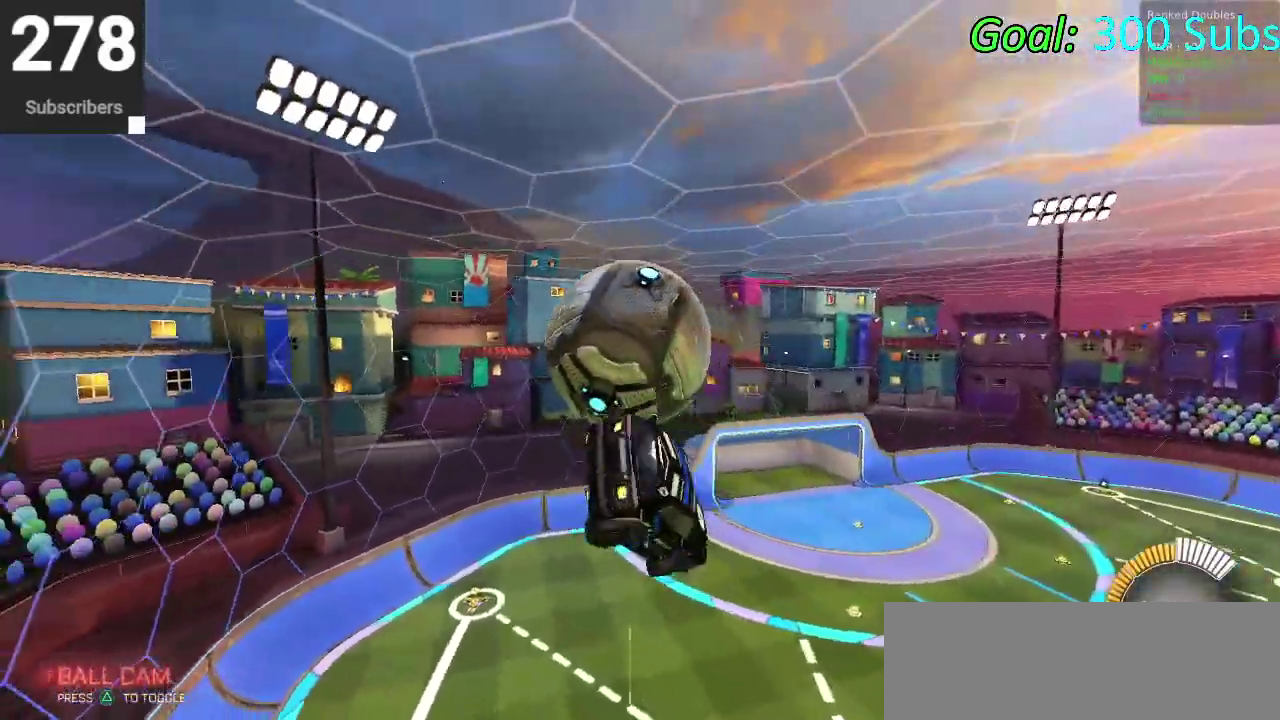
{"buttons": ["CROSS", "CIRCLE"], "left_stick": "down", "right_stick": "center", "events": [[17, "left_stick", "down"], [133, "CIRCLE", "down"], [233, "left_stick", "left"], [300, "left_stick", "up"], [333, "CIRCLE", "up"], [417, "CIRCLE", "down"], [417, "CROSS", "down"], [483, "left_stick", "down"]]}
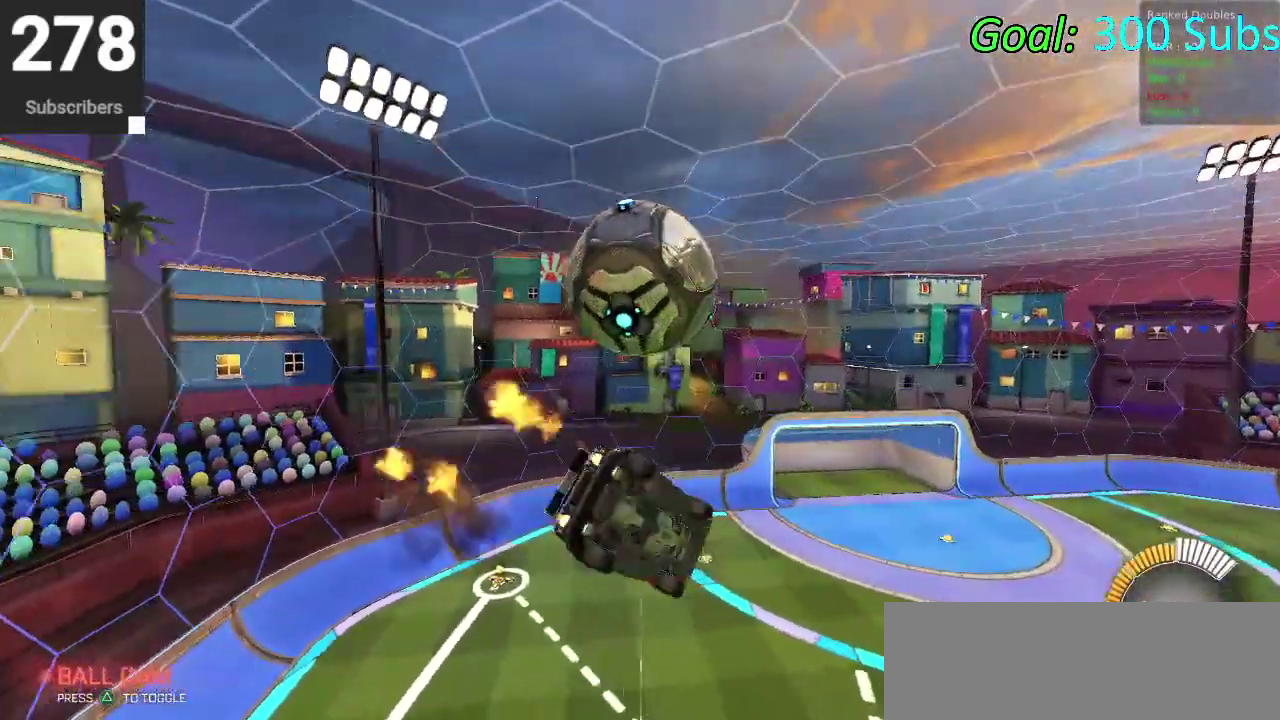
{"buttons": [], "left_stick": "center", "right_stick": "center", "events": [[117, "CROSS", "up"], [200, "CIRCLE", "up"], [200, "left_stick", "center"]]}
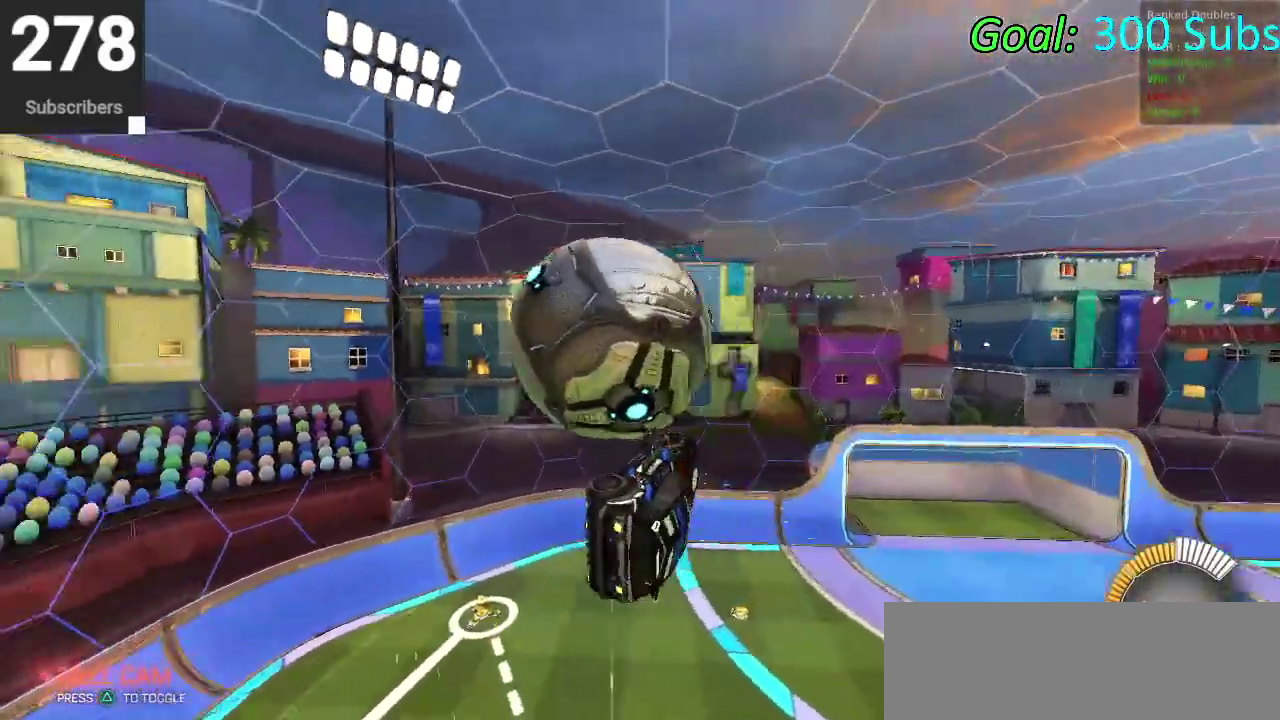
{"buttons": [], "left_stick": "center", "right_stick": "center", "events": [[17, "left_stick", "up-left"], [117, "left_stick", "down-right"], [183, "left_stick", "left"], [300, "left_stick", "center"]]}
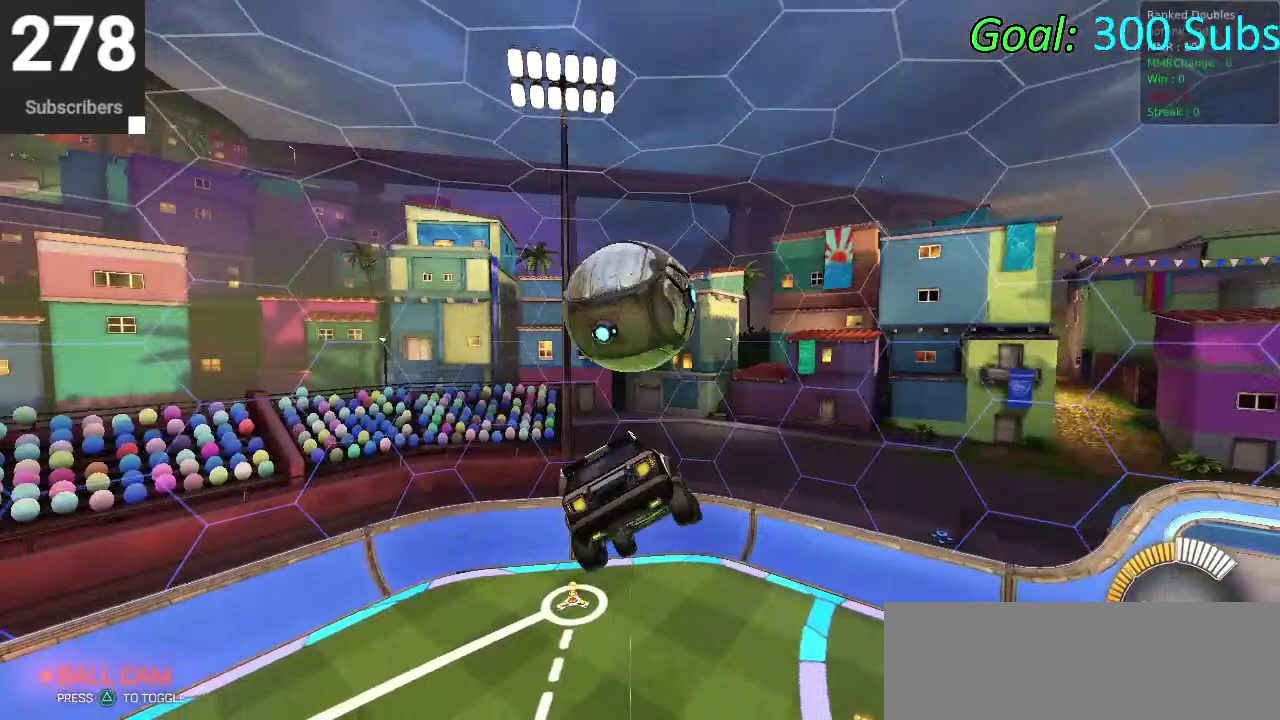
{"buttons": ["R2", "START"], "left_stick": "center", "right_stick": "center", "events": [[250, "START", "down"], [400, "R2", "down"]]}
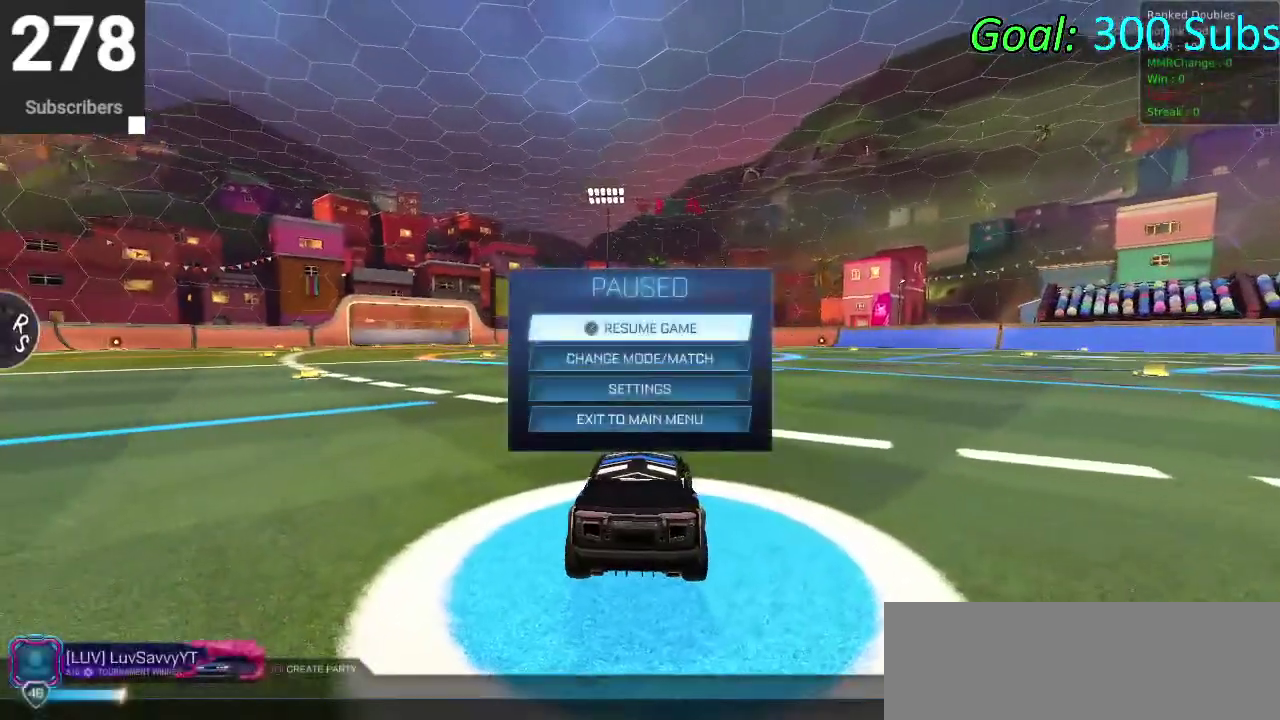
{"buttons": [], "left_stick": "center", "right_stick": "center", "events": [[17, "R2", "up"], [167, "START", "up"]]}